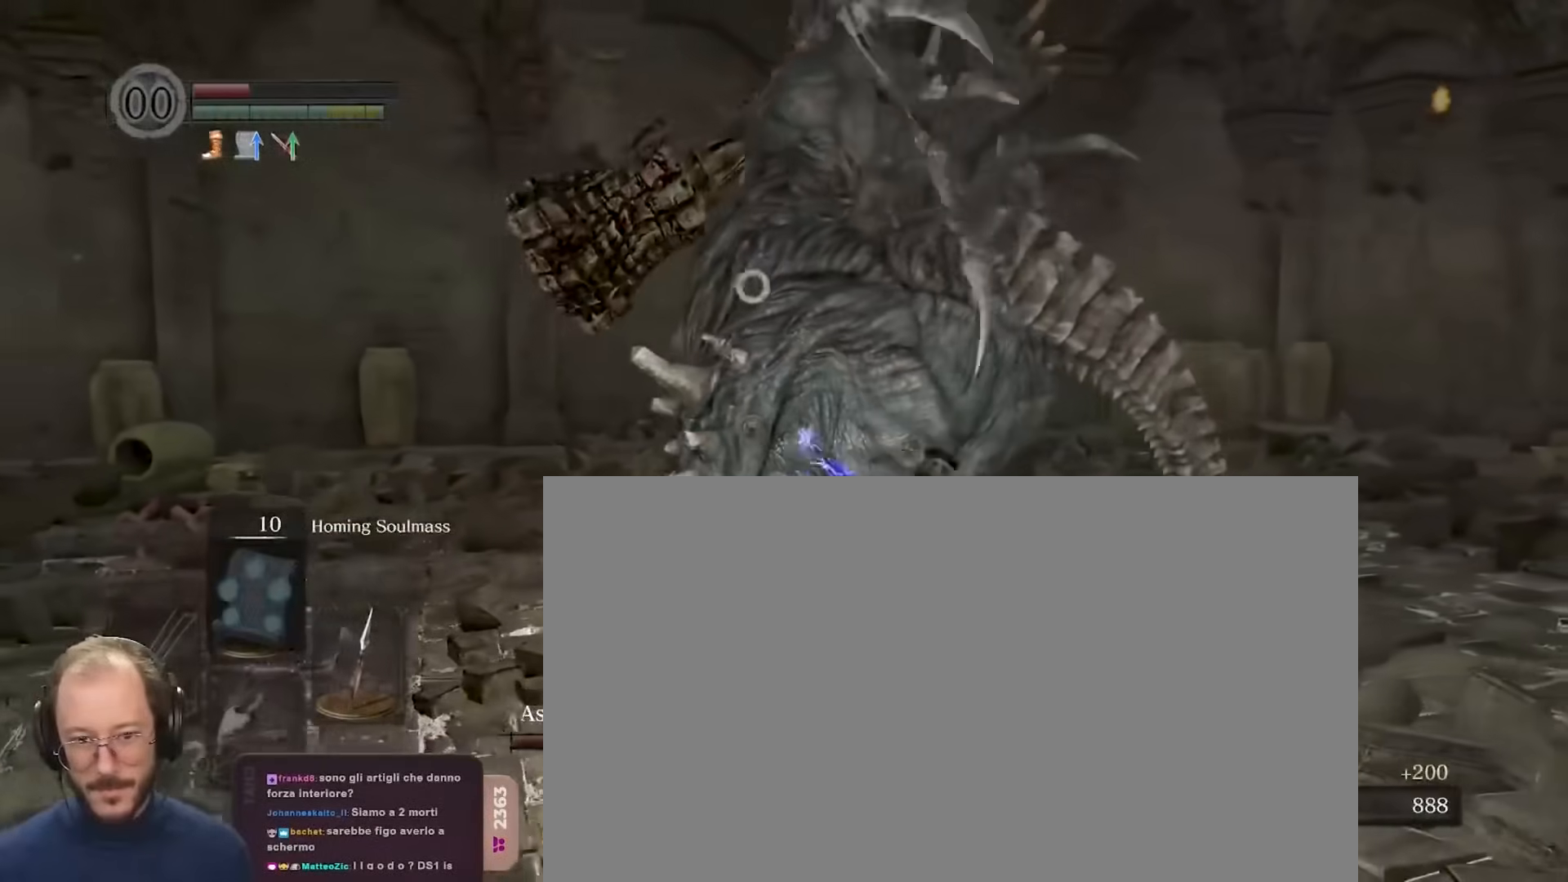
Gameplay with a controller (Xbox layout); each line is a JSON object with the inputs held at the frame after it. "events" lists button and stick changes between this image and that frame as [ms after this image, input, new state], when the widget could be followed in between.
{"buttons": [], "left_stick": "up-right", "right_stick": "center", "events": []}
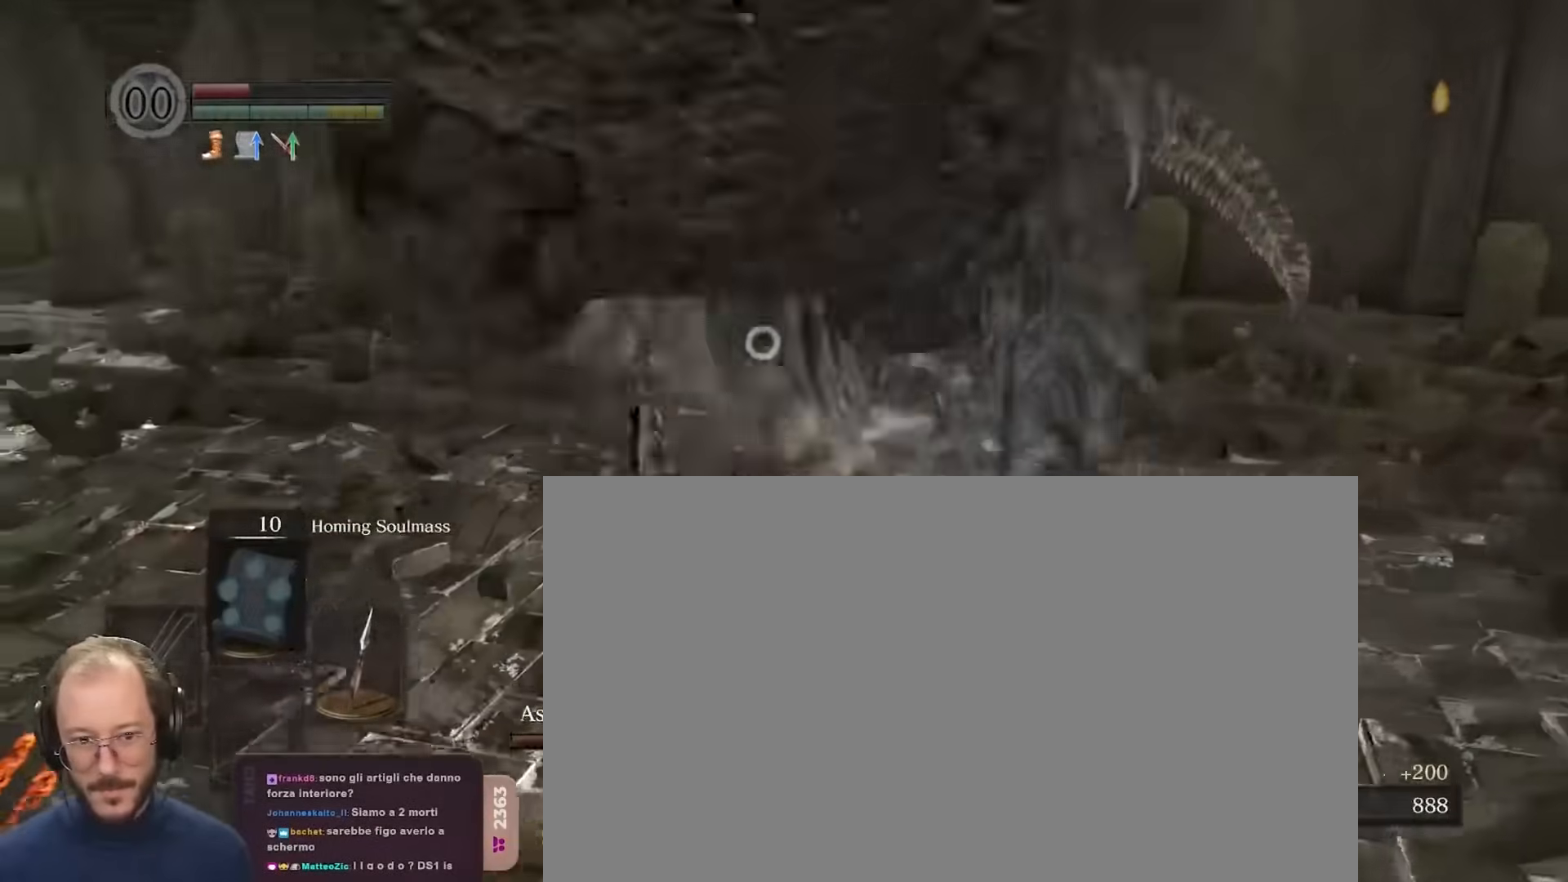
{"buttons": [], "left_stick": "up-right", "right_stick": "center", "events": []}
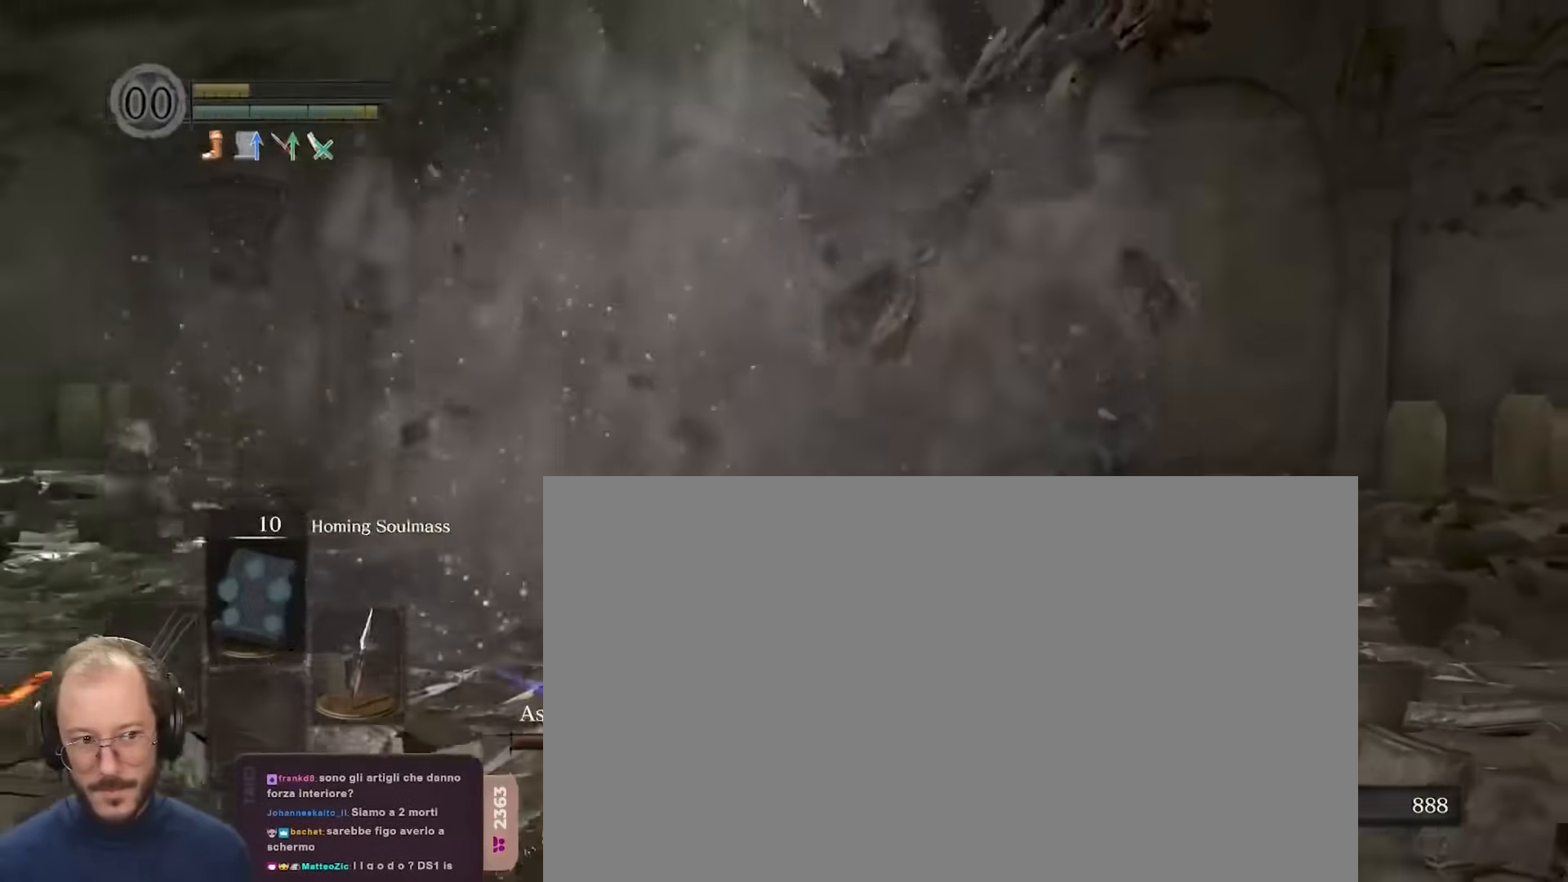
{"buttons": [], "left_stick": "up-right", "right_stick": "center", "events": []}
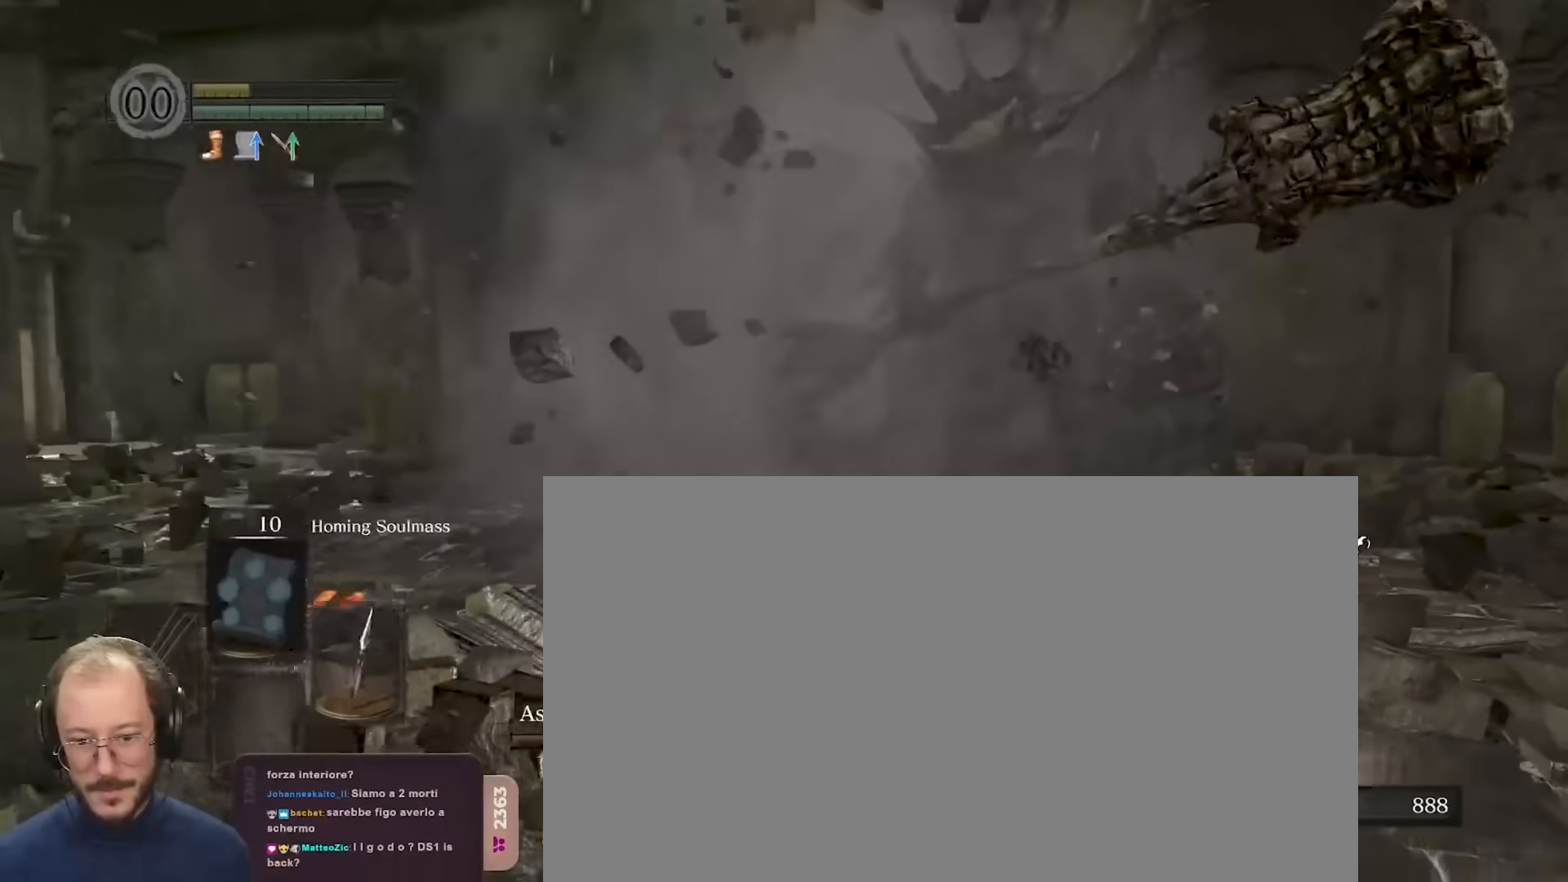
{"buttons": [], "left_stick": "up-right", "right_stick": "center", "events": []}
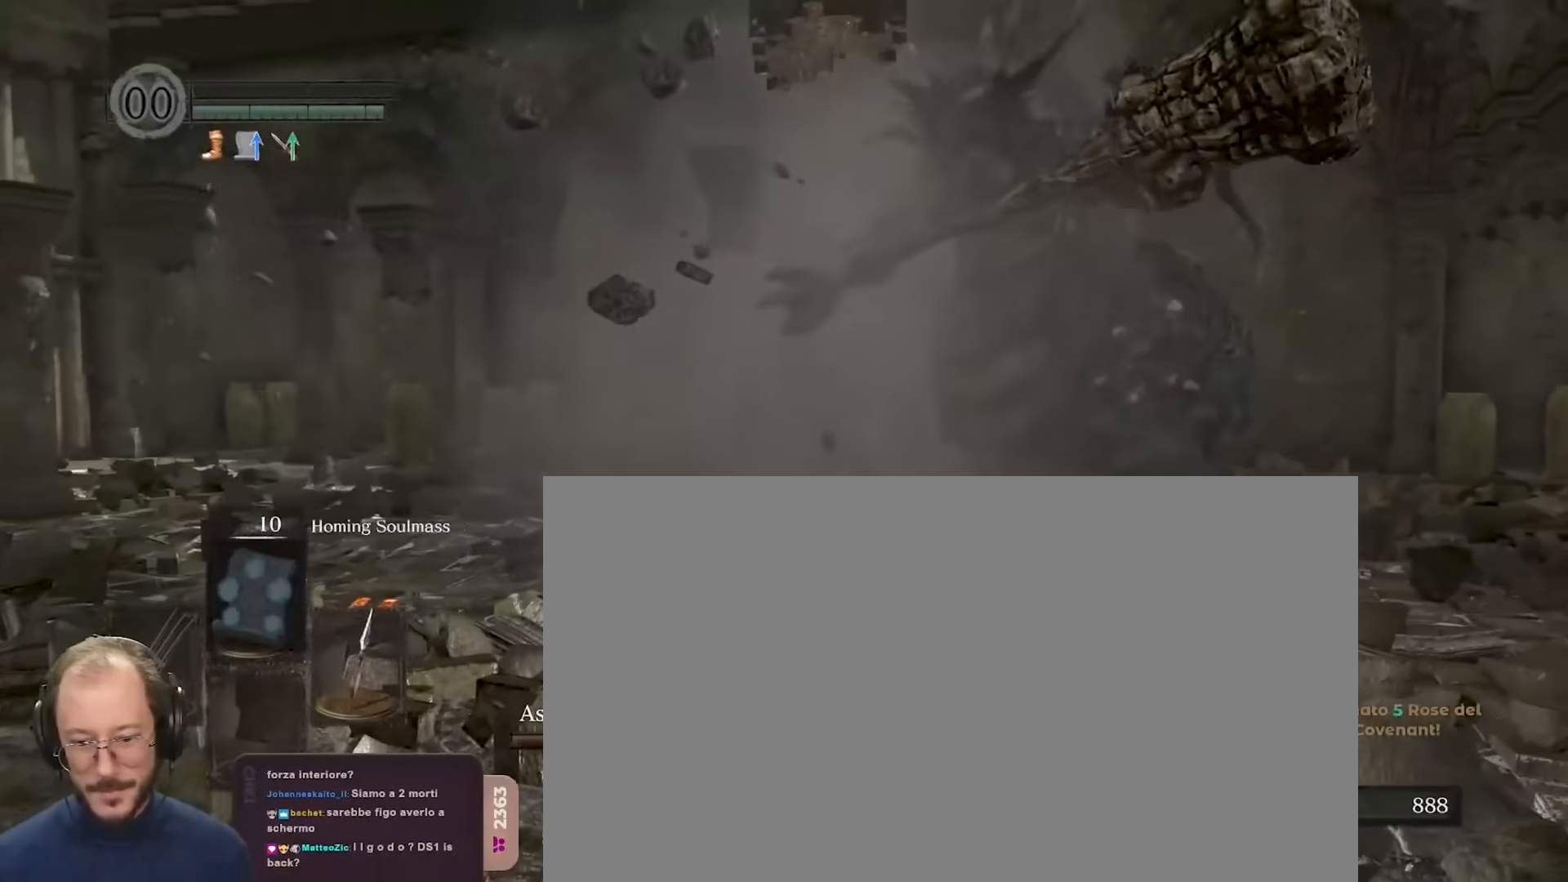
{"buttons": [], "left_stick": "up-right", "right_stick": "center", "events": []}